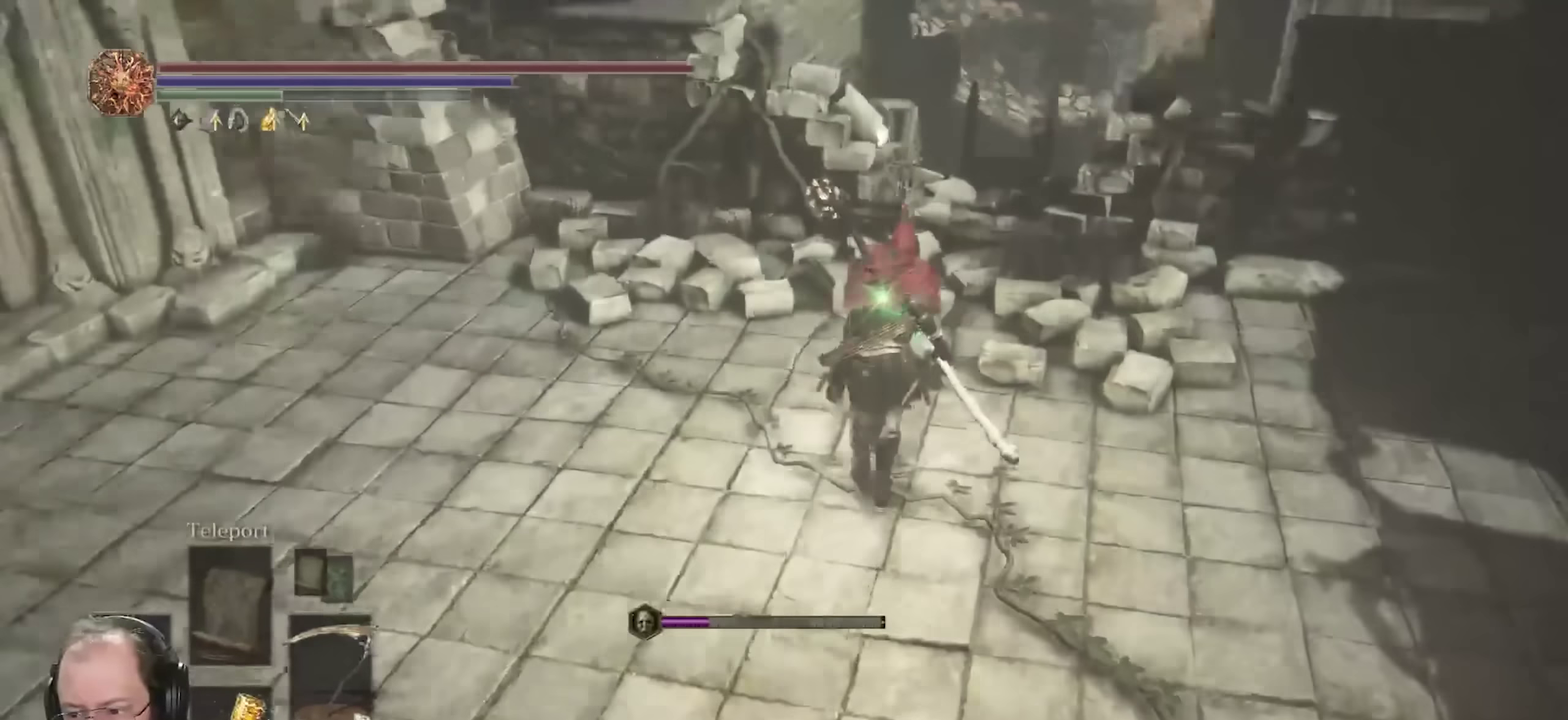
Gameplay with a controller (Xbox layout); each line is a JSON object with the inputs held at the frame after it (dt_ms = milliseconds from this image to that frame). "events" lists button and stick changes between this image and that frame as [ms after this image, input, new state], when the widget could be followed in between.
{"dt_ms": 350, "buttons": [], "left_stick": "up", "right_stick": "center", "events": [[67, "right_stick", "center"], [317, "B", "up"]]}
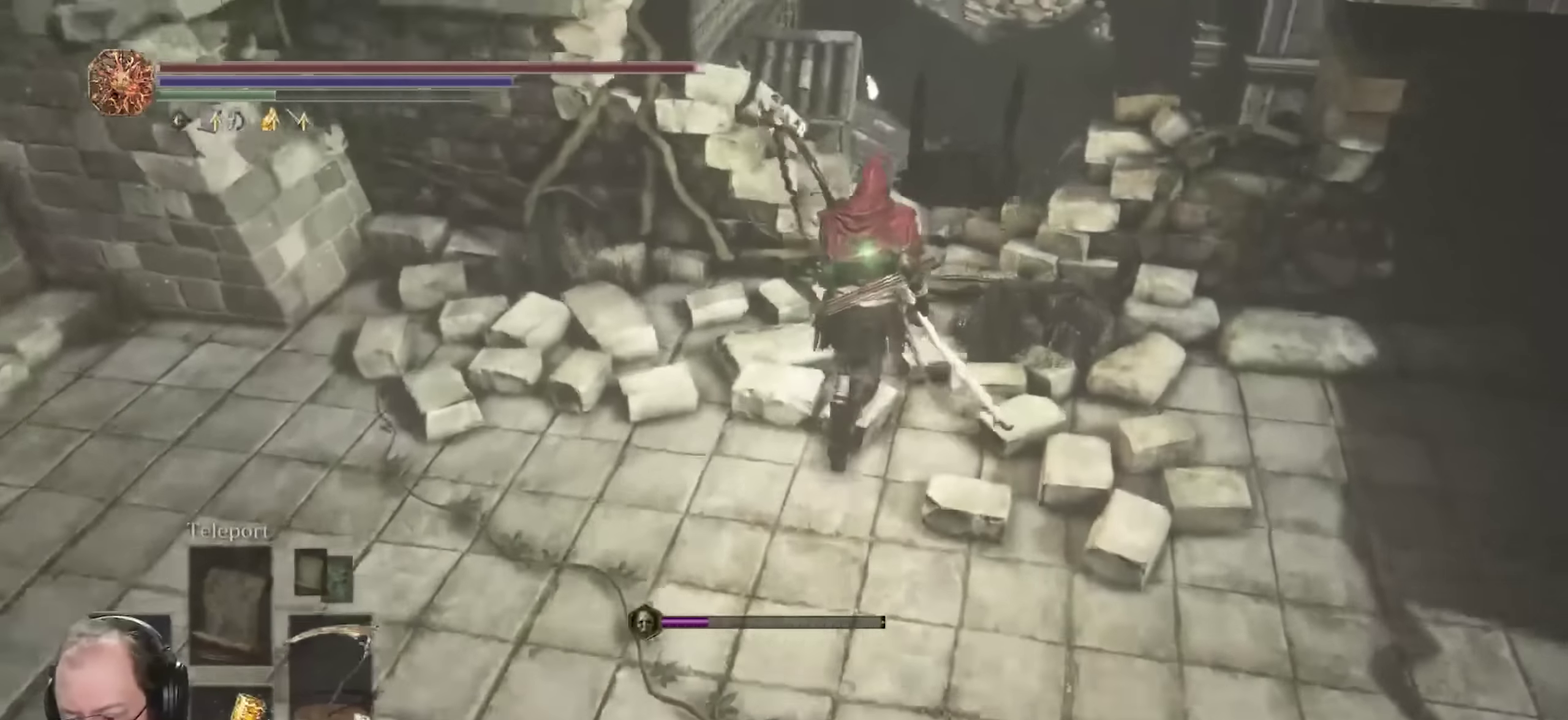
{"dt_ms": 700, "buttons": [], "left_stick": "center", "right_stick": "center", "events": [[133, "left_stick", "center"]]}
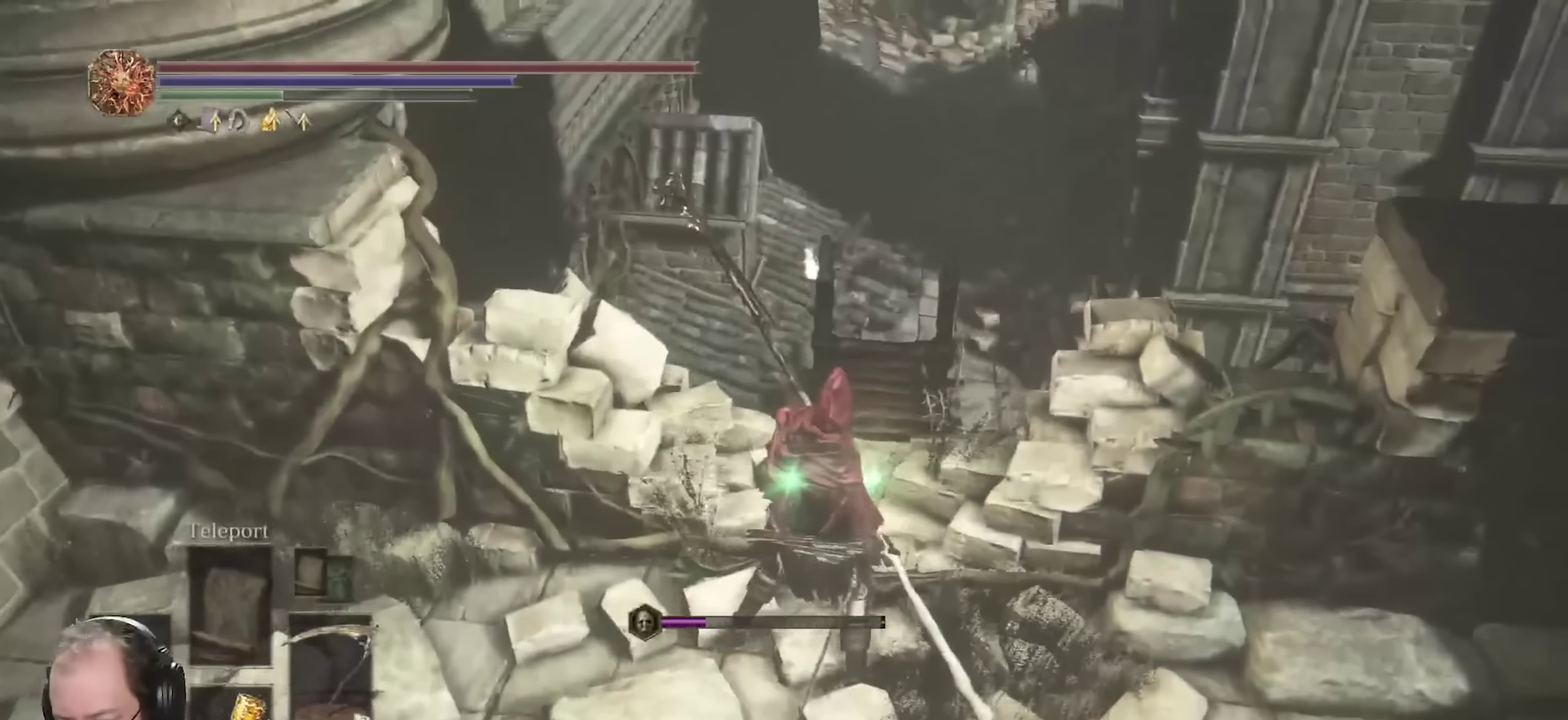
{"dt_ms": 450, "buttons": [], "left_stick": "center", "right_stick": "center", "events": []}
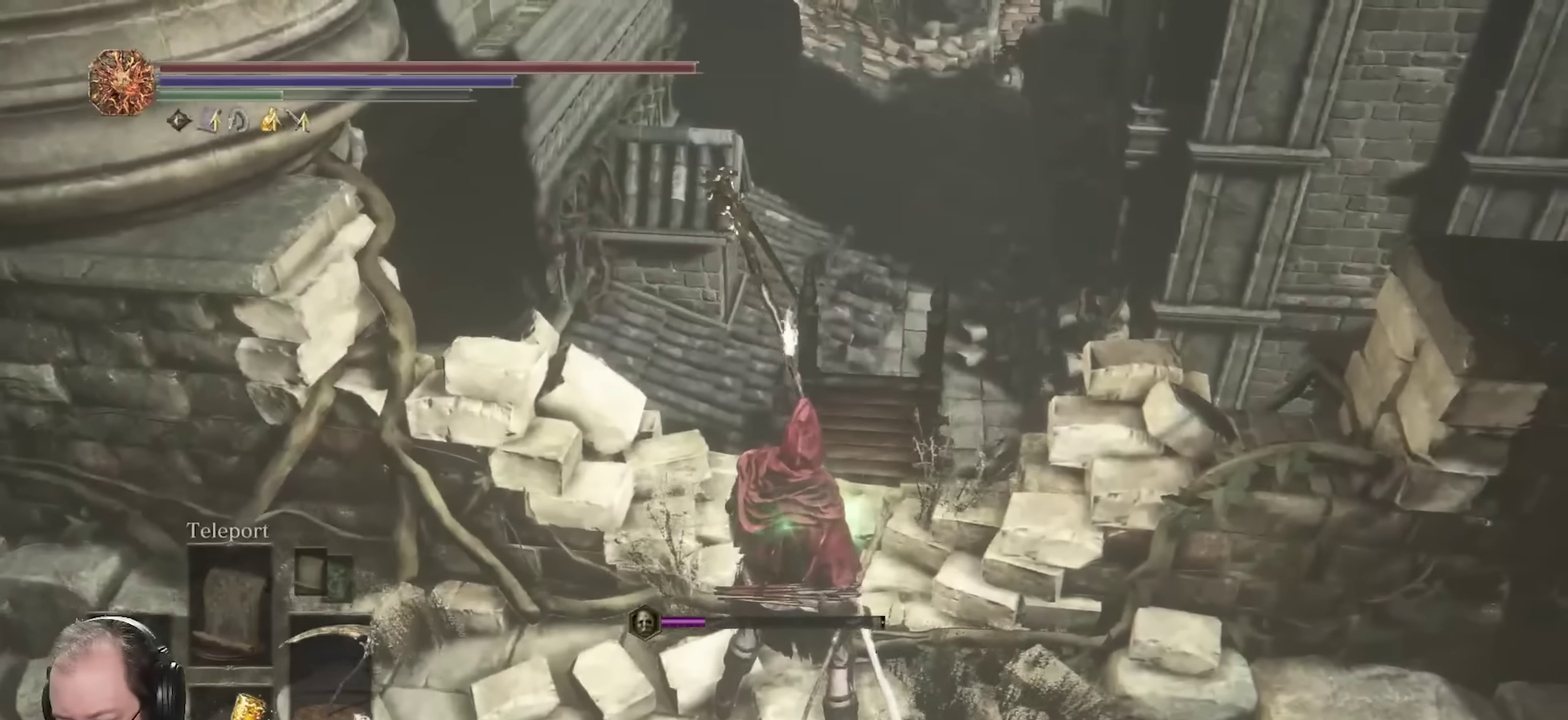
{"dt_ms": 350, "buttons": [], "left_stick": "up", "right_stick": "center", "events": [[50, "right_stick", "down"], [183, "right_stick", "center"], [200, "left_stick", "up"]]}
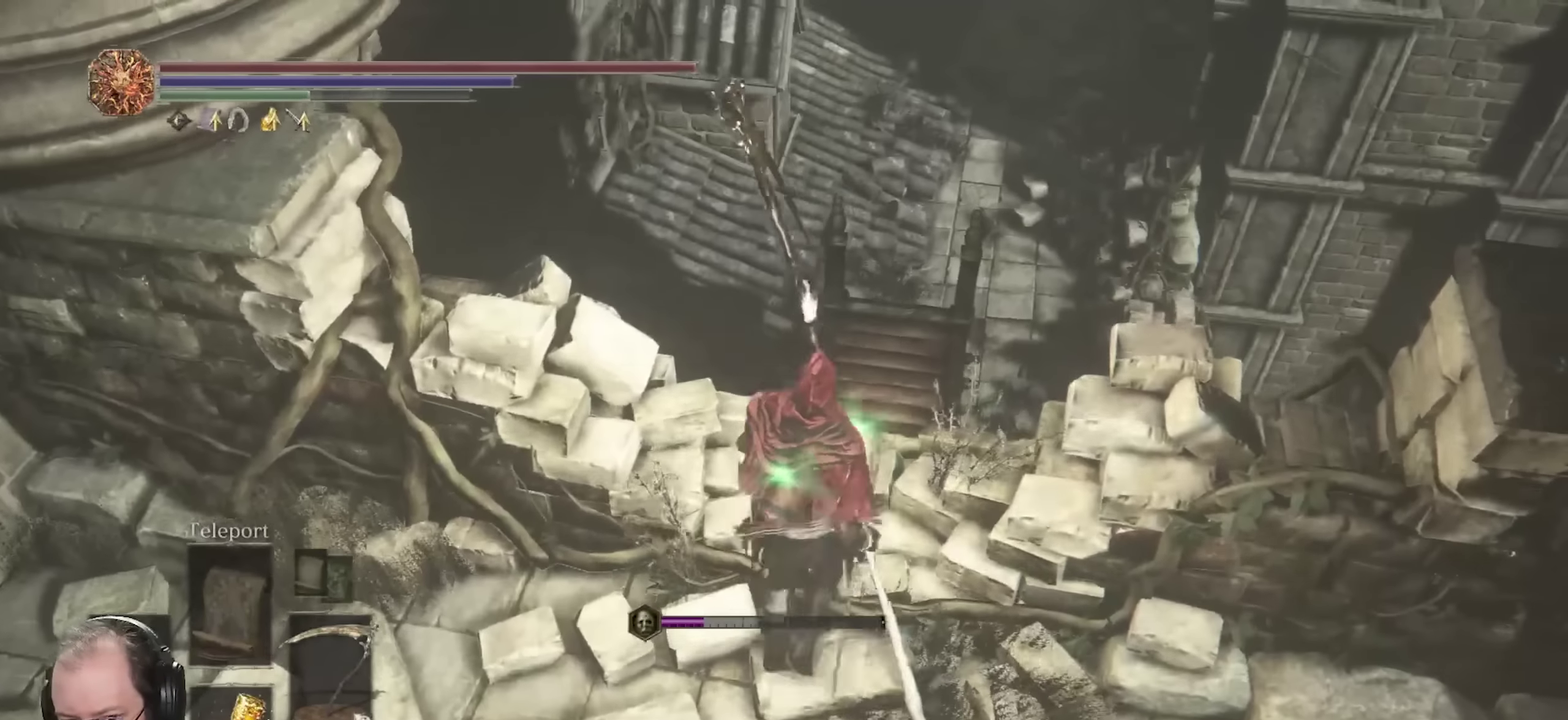
{"dt_ms": 700, "buttons": [], "left_stick": "up", "right_stick": "down", "events": [[267, "B", "down"], [350, "B", "up"], [550, "right_stick", "down"]]}
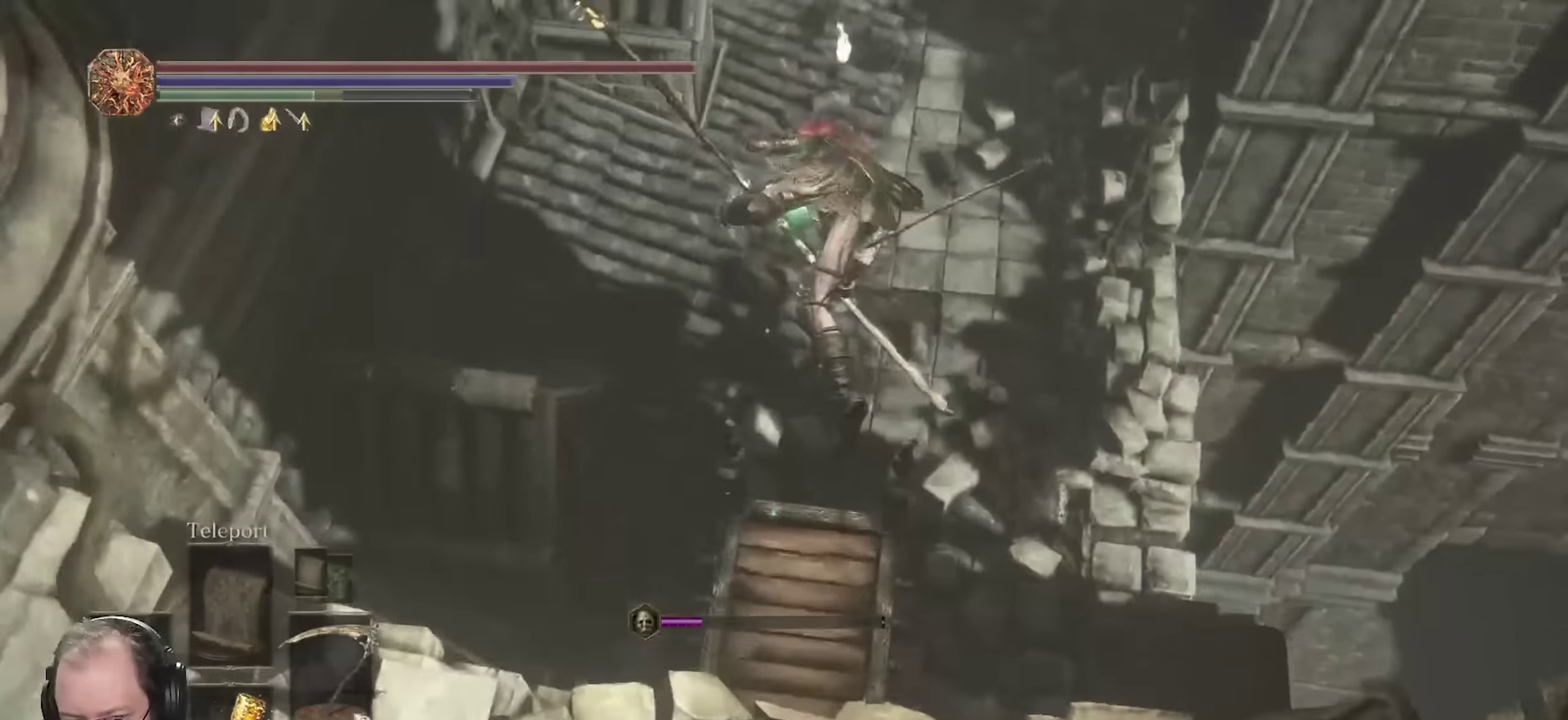
{"dt_ms": 450, "buttons": ["B"], "left_stick": "up", "right_stick": "center", "events": [[83, "right_stick", "center"], [333, "B", "down"]]}
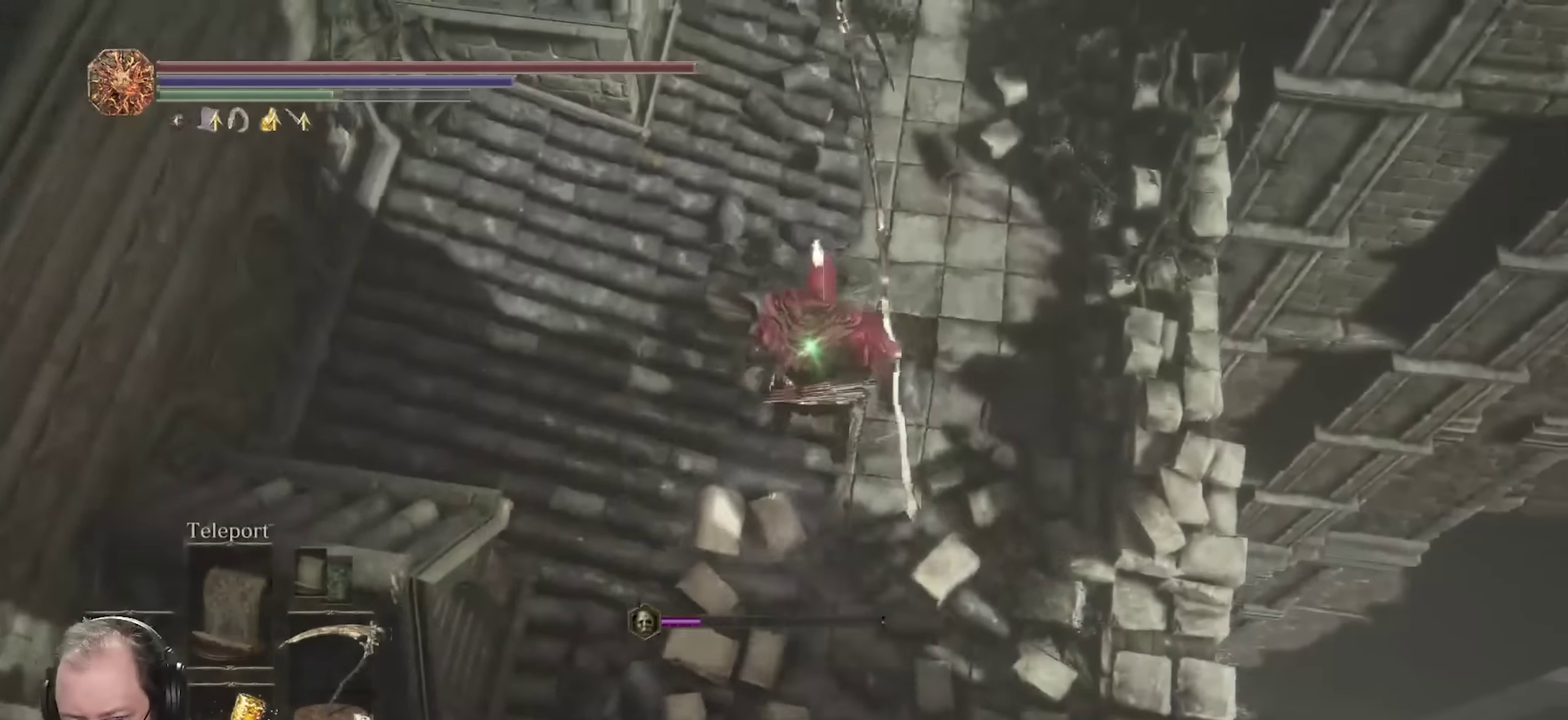
{"dt_ms": 350, "buttons": ["B"], "left_stick": "up", "right_stick": "up", "events": [[150, "right_stick", "up"]]}
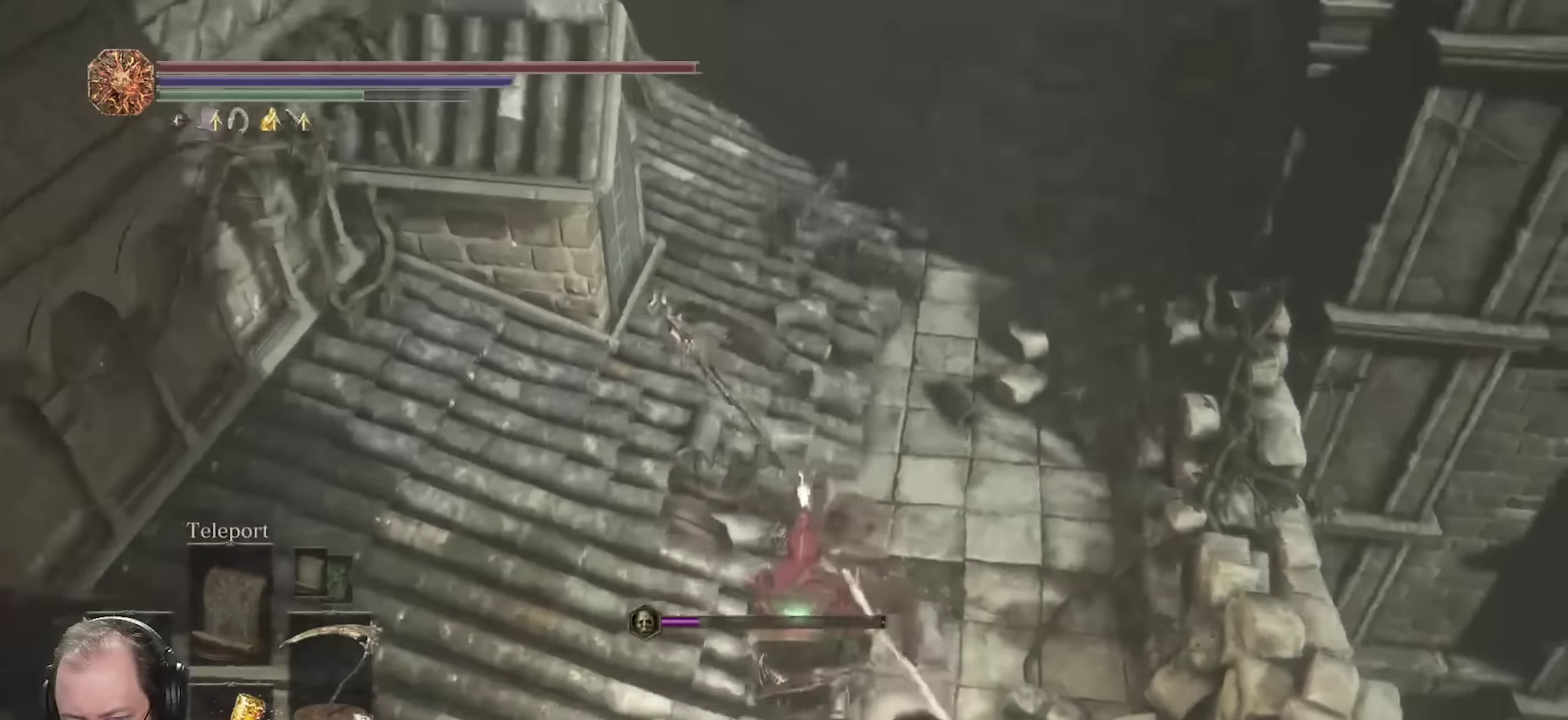
{"dt_ms": 700, "buttons": ["B"], "left_stick": "up", "right_stick": "up-left"}
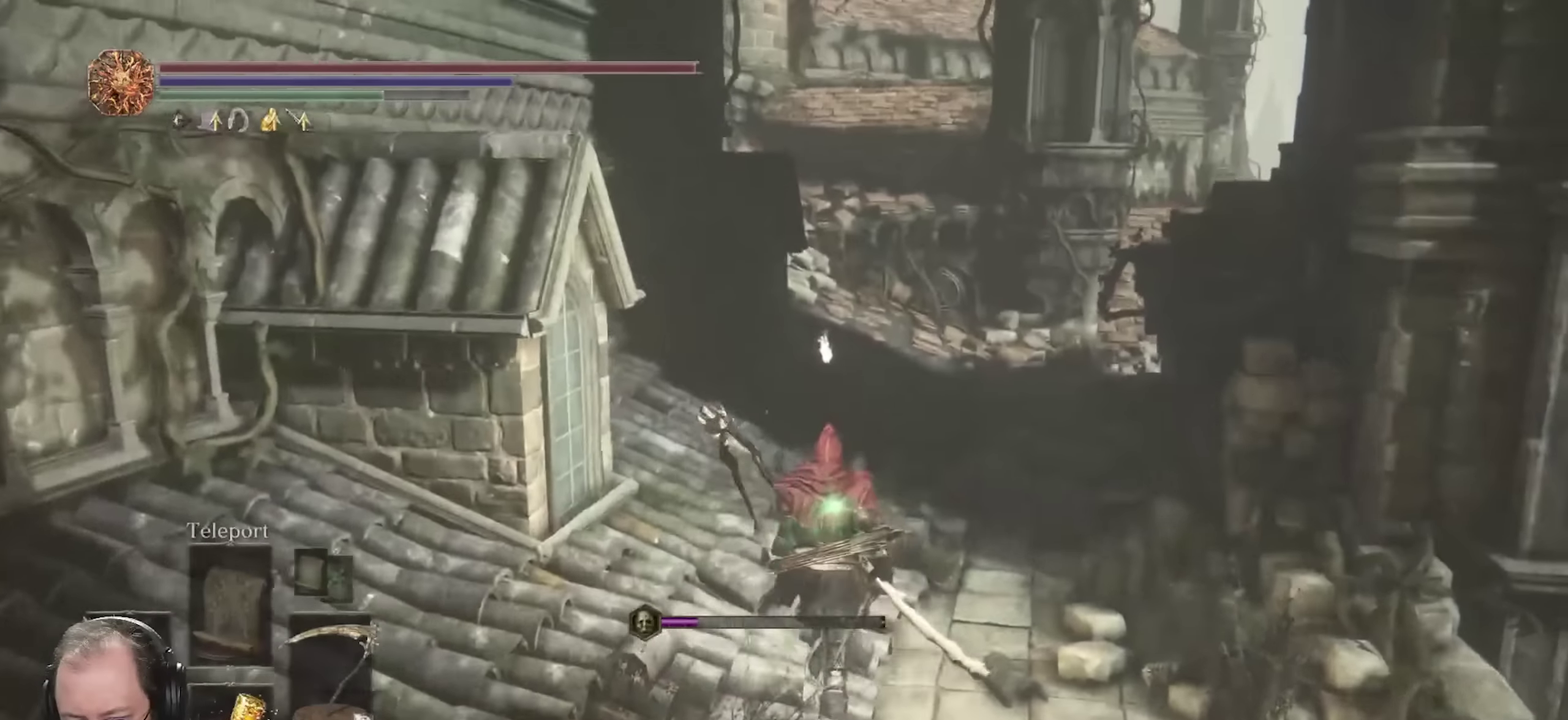
{"dt_ms": 450, "buttons": ["B"], "left_stick": "up", "right_stick": "right"}
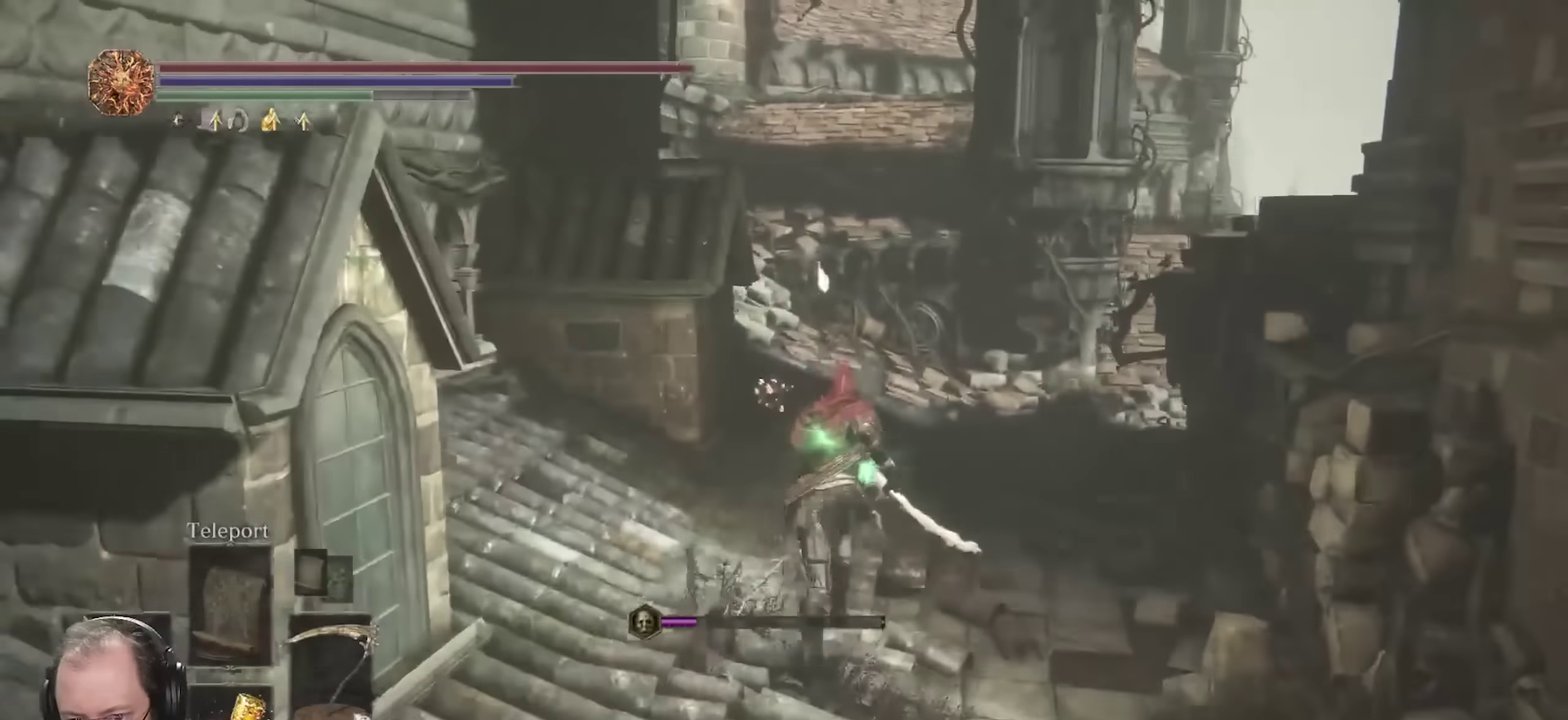
{"dt_ms": 350, "buttons": ["B"], "left_stick": "up", "right_stick": "center", "events": [[67, "right_stick", "center"]]}
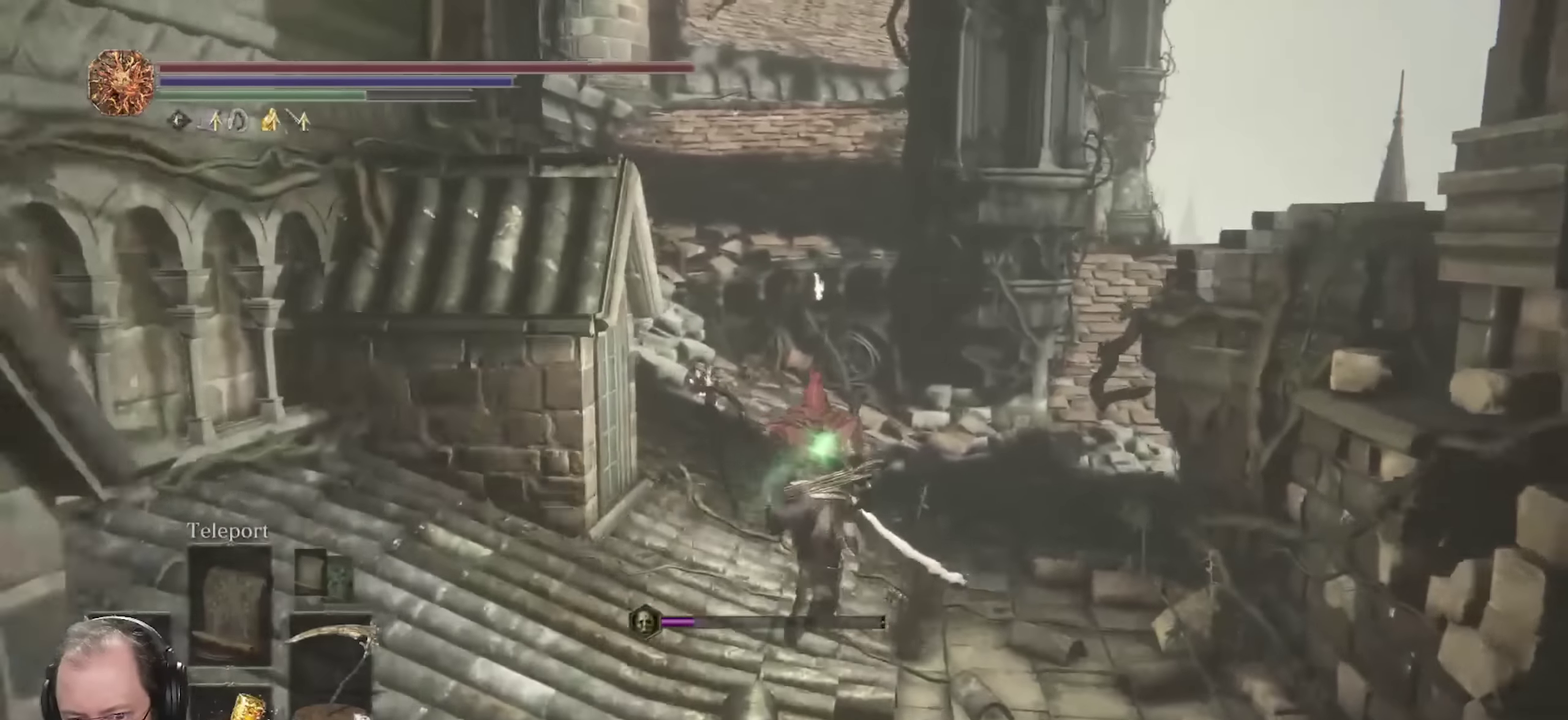
{"dt_ms": 700, "buttons": ["B"], "left_stick": "up", "right_stick": "down-right", "events": [[17, "right_stick", "right"], [200, "right_stick", "center"], [333, "right_stick", "right"], [450, "right_stick", "center"], [567, "right_stick", "down-right"]]}
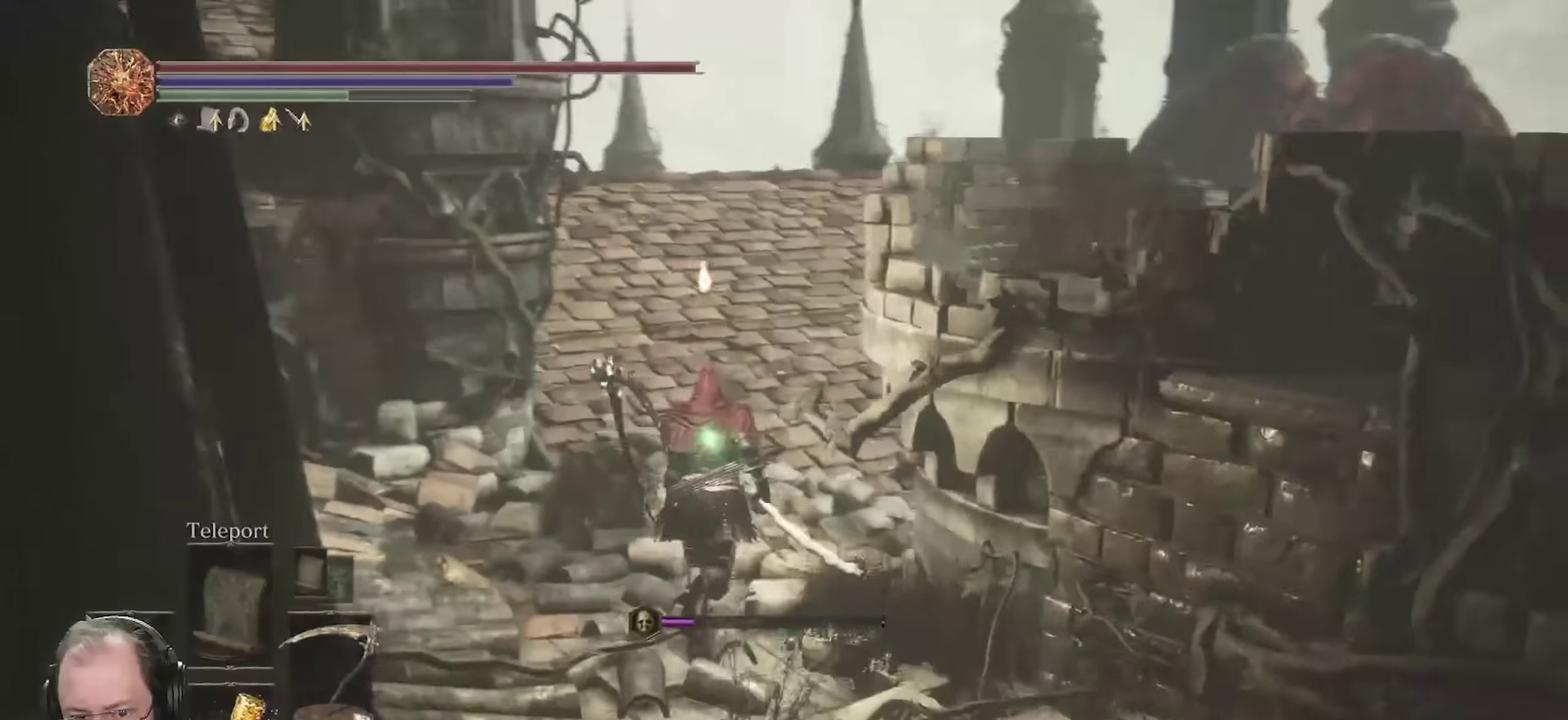
{"dt_ms": 450, "buttons": ["B"], "left_stick": "up", "right_stick": "down-right", "events": [[17, "right_stick", "center"], [150, "right_stick", "down-right"], [250, "right_stick", "center"], [367, "right_stick", "down-right"]]}
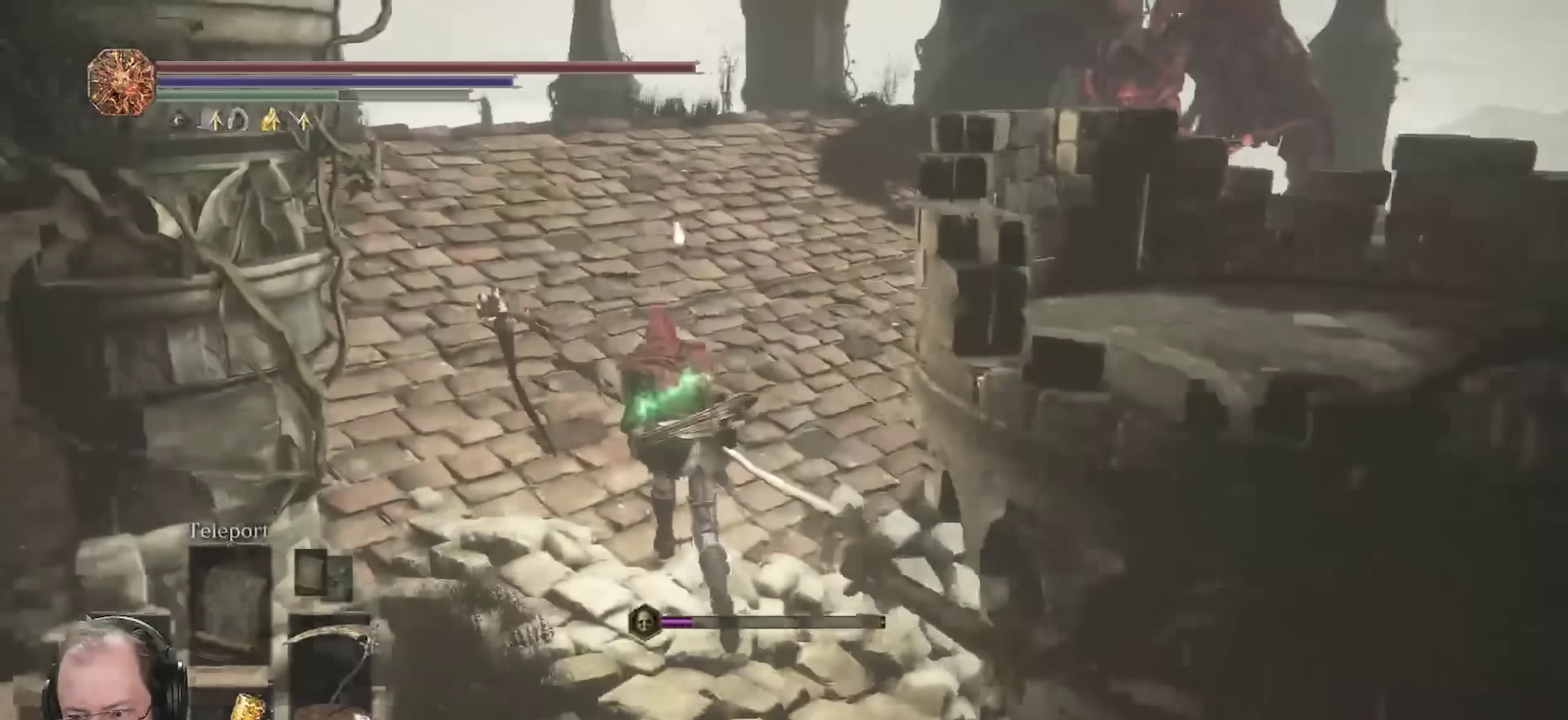
{"dt_ms": 350, "buttons": [], "left_stick": "up", "right_stick": "center", "events": [[17, "right_stick", "center"], [83, "right_stick", "down-right"], [200, "right_stick", "center"], [250, "B", "up"]]}
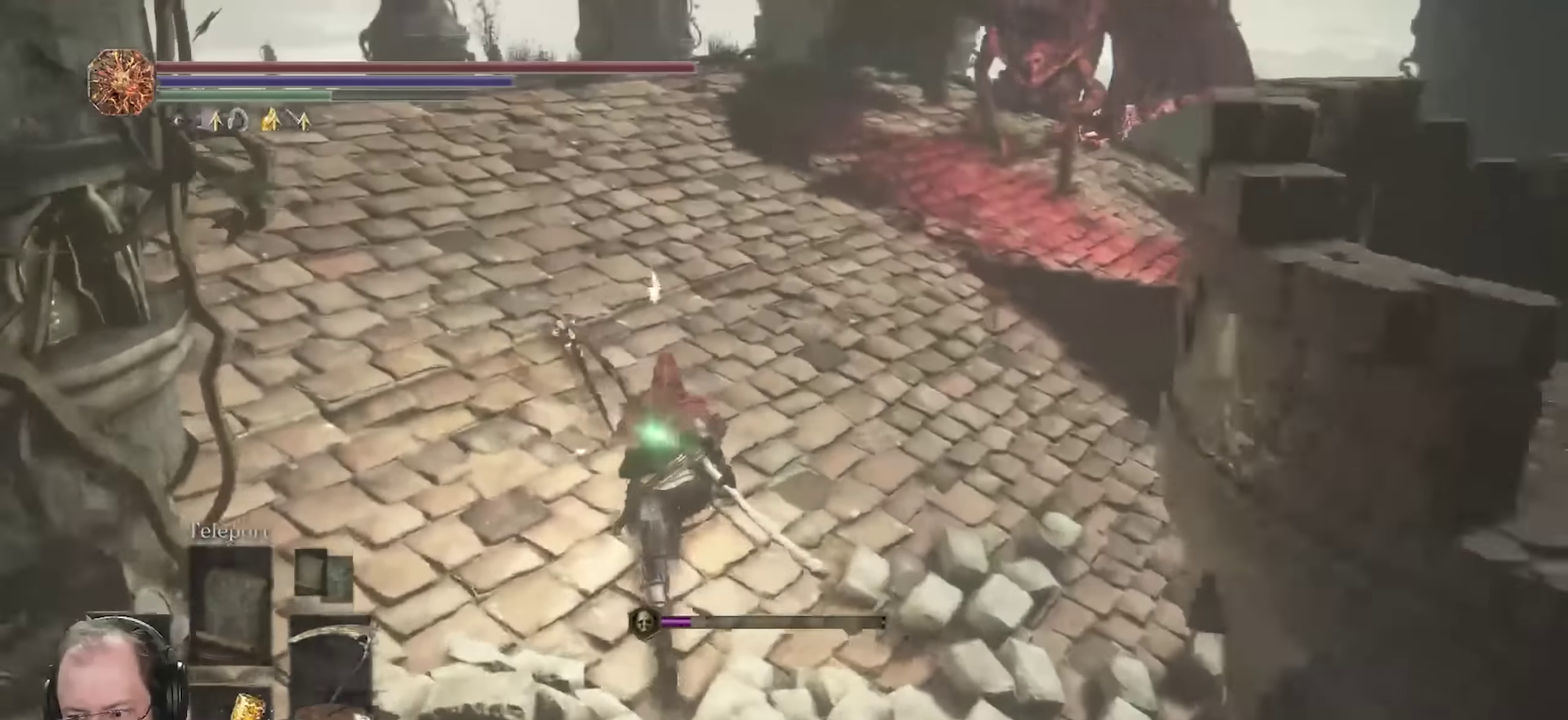
{"dt_ms": 700, "buttons": [], "left_stick": "up", "right_stick": "center", "events": [[83, "right_stick", "down-right"], [267, "right_stick", "center"]]}
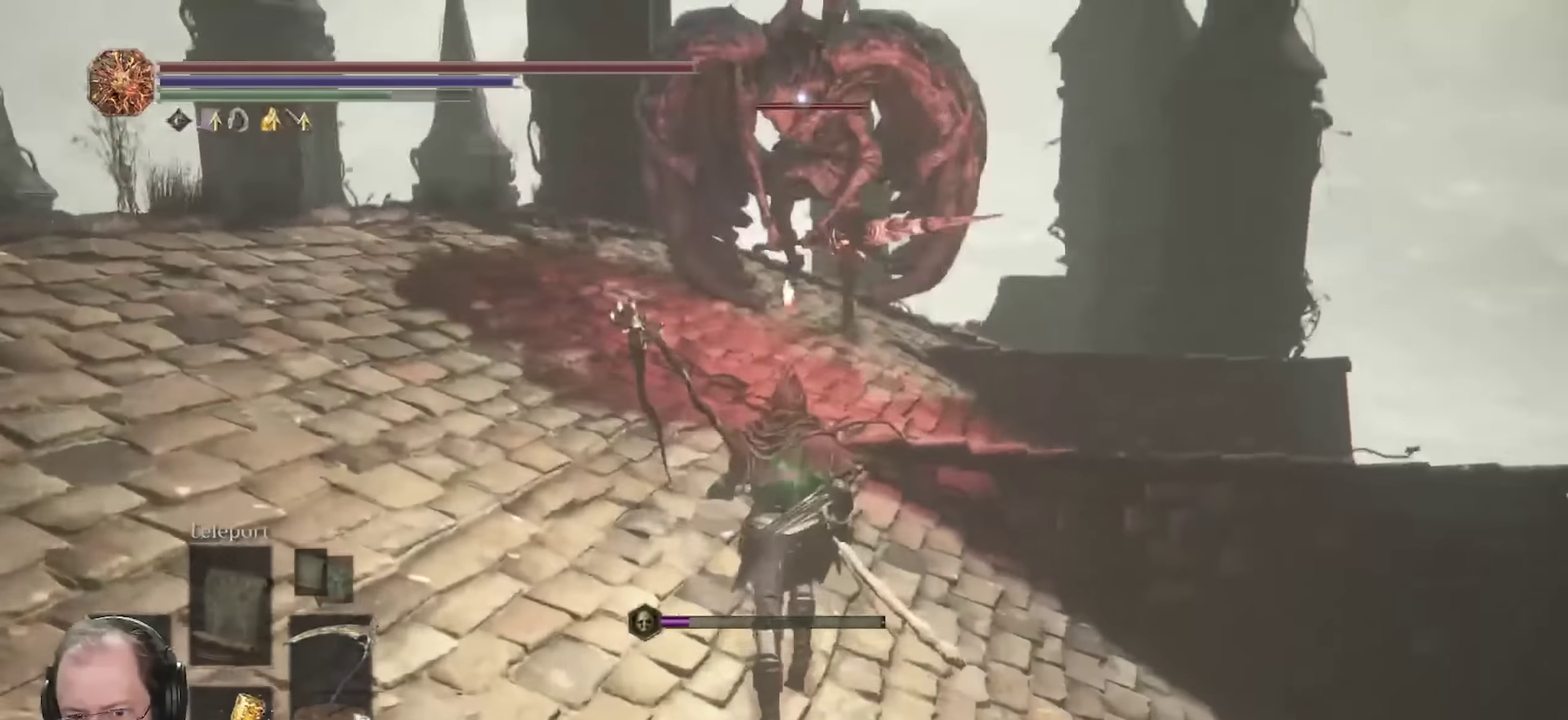
{"dt_ms": 700, "buttons": [], "left_stick": "left", "right_stick": "center", "events": [[300, "left_stick", "up-left"], [483, "left_stick", "left"]]}
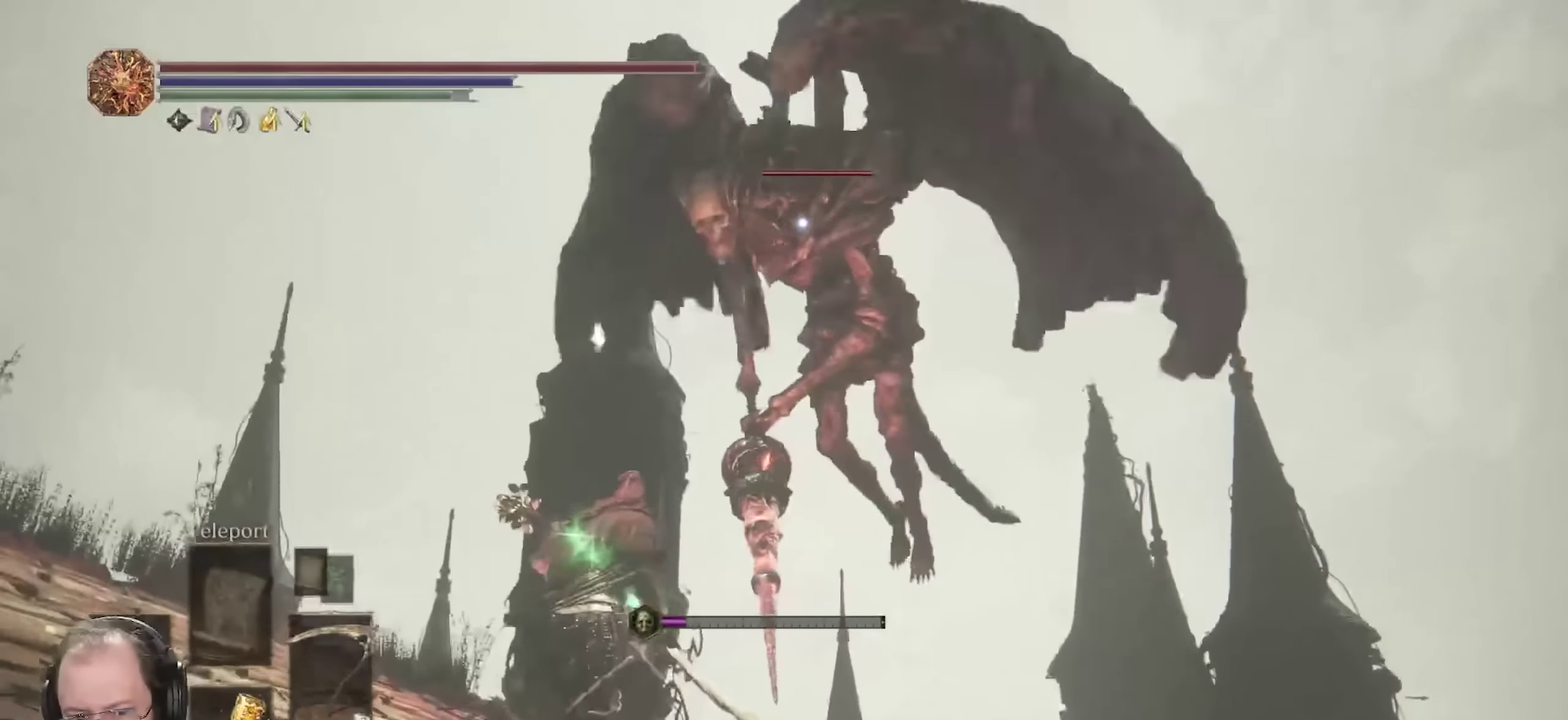
{"dt_ms": 250, "buttons": [], "left_stick": "left", "right_stick": "center", "events": []}
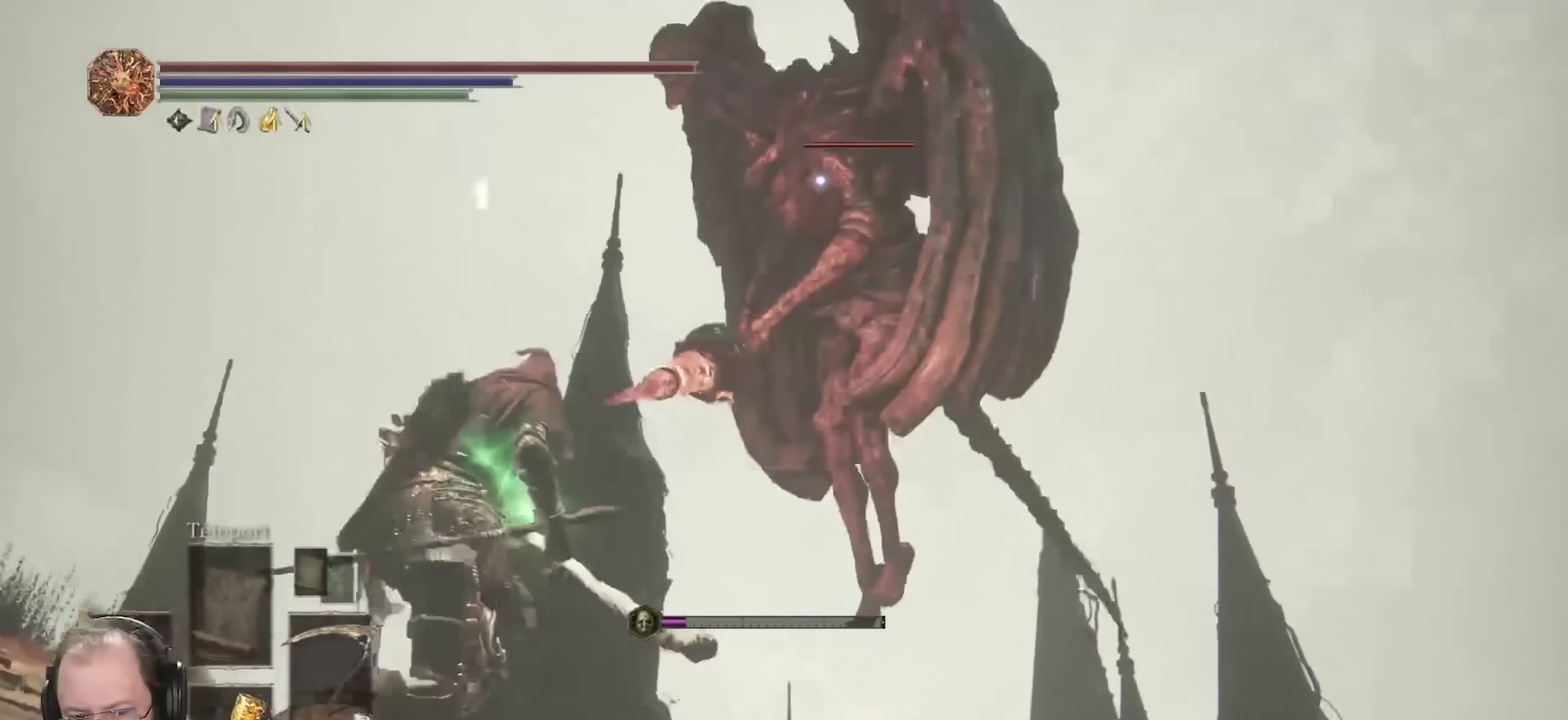
{"dt_ms": 550, "buttons": [], "left_stick": "up", "right_stick": "center", "events": [[200, "left_stick", "up"], [333, "B", "down"], [433, "B", "up"]]}
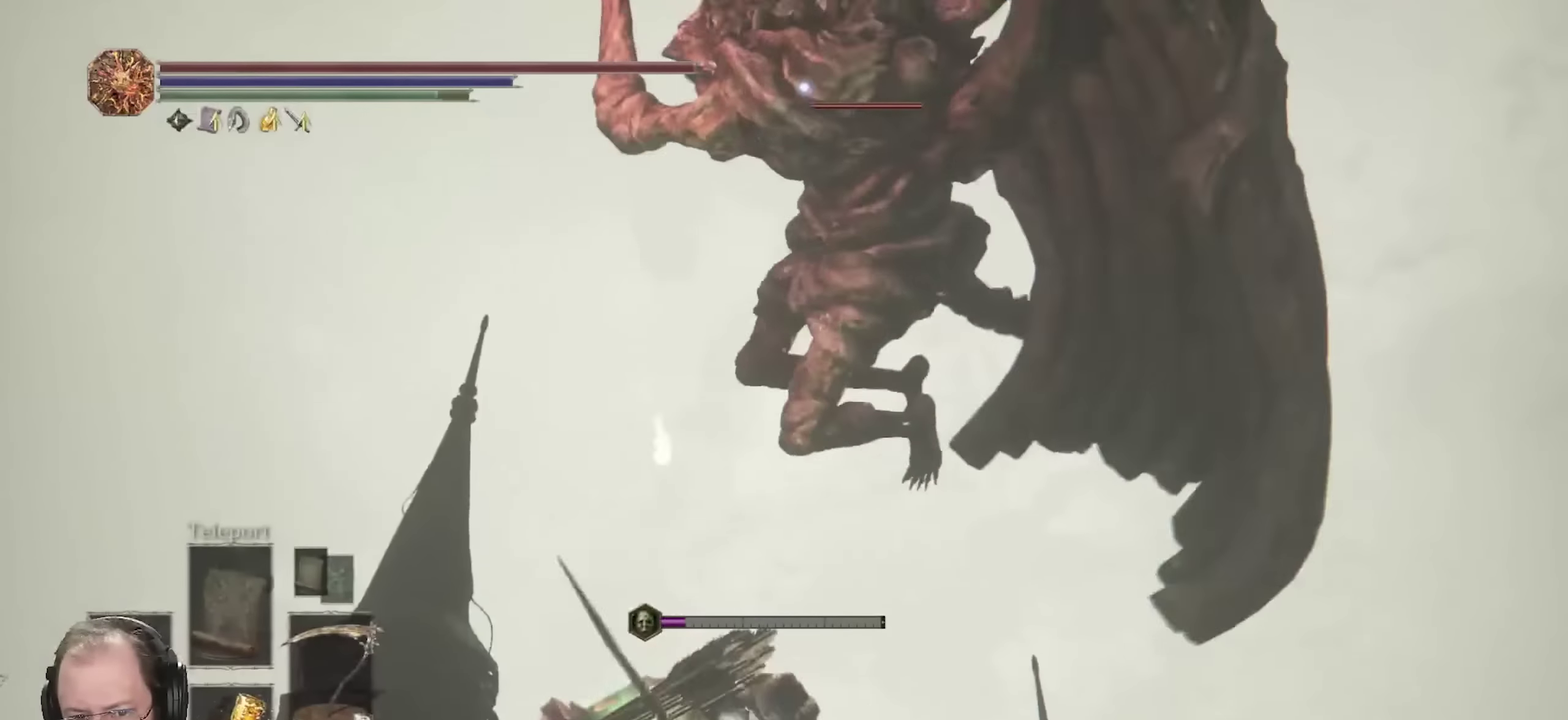
{"dt_ms": 700, "buttons": [], "left_stick": "up-right", "right_stick": "center", "events": [[600, "left_stick", "up-right"]]}
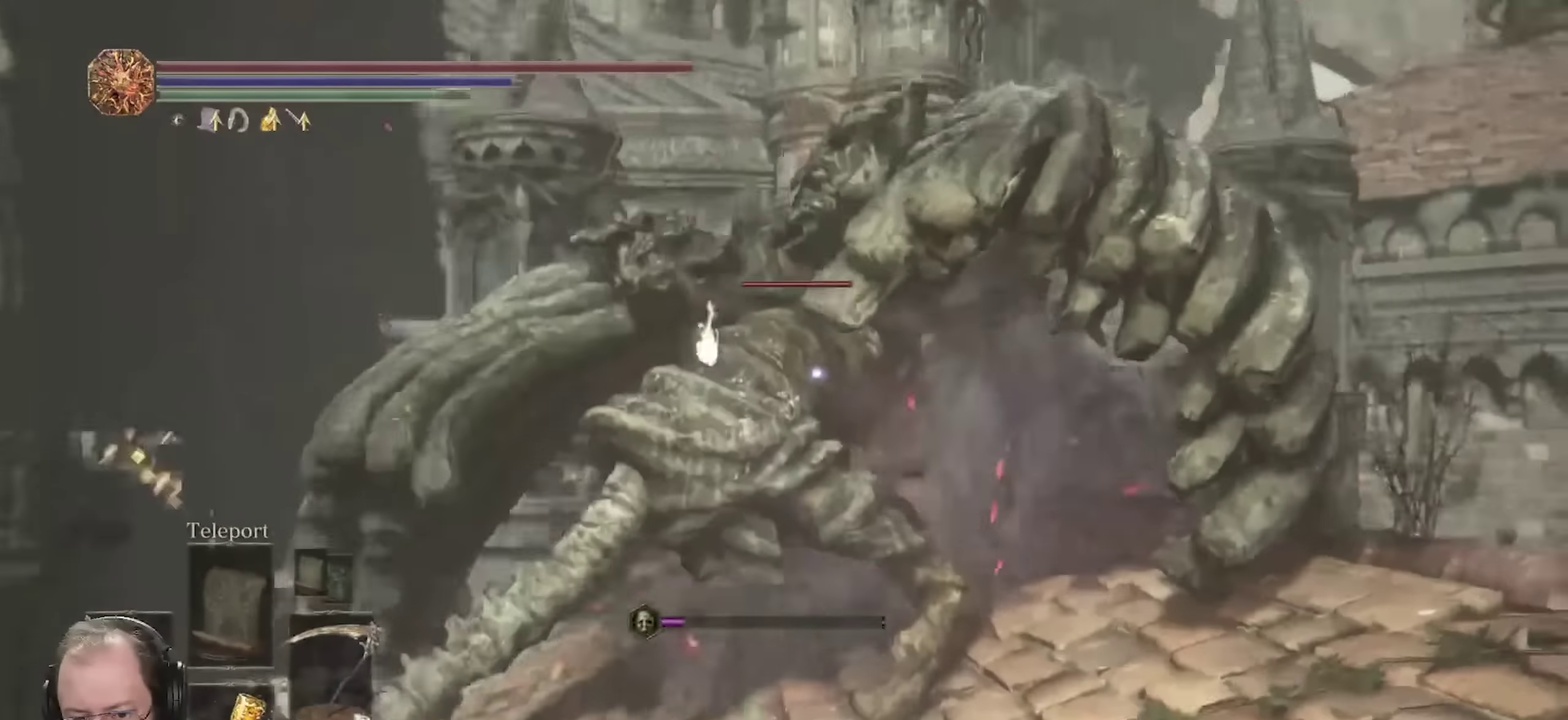
{"dt_ms": 250, "buttons": ["R2"], "left_stick": "up-right", "right_stick": "center", "events": [[17, "R2", "down"]]}
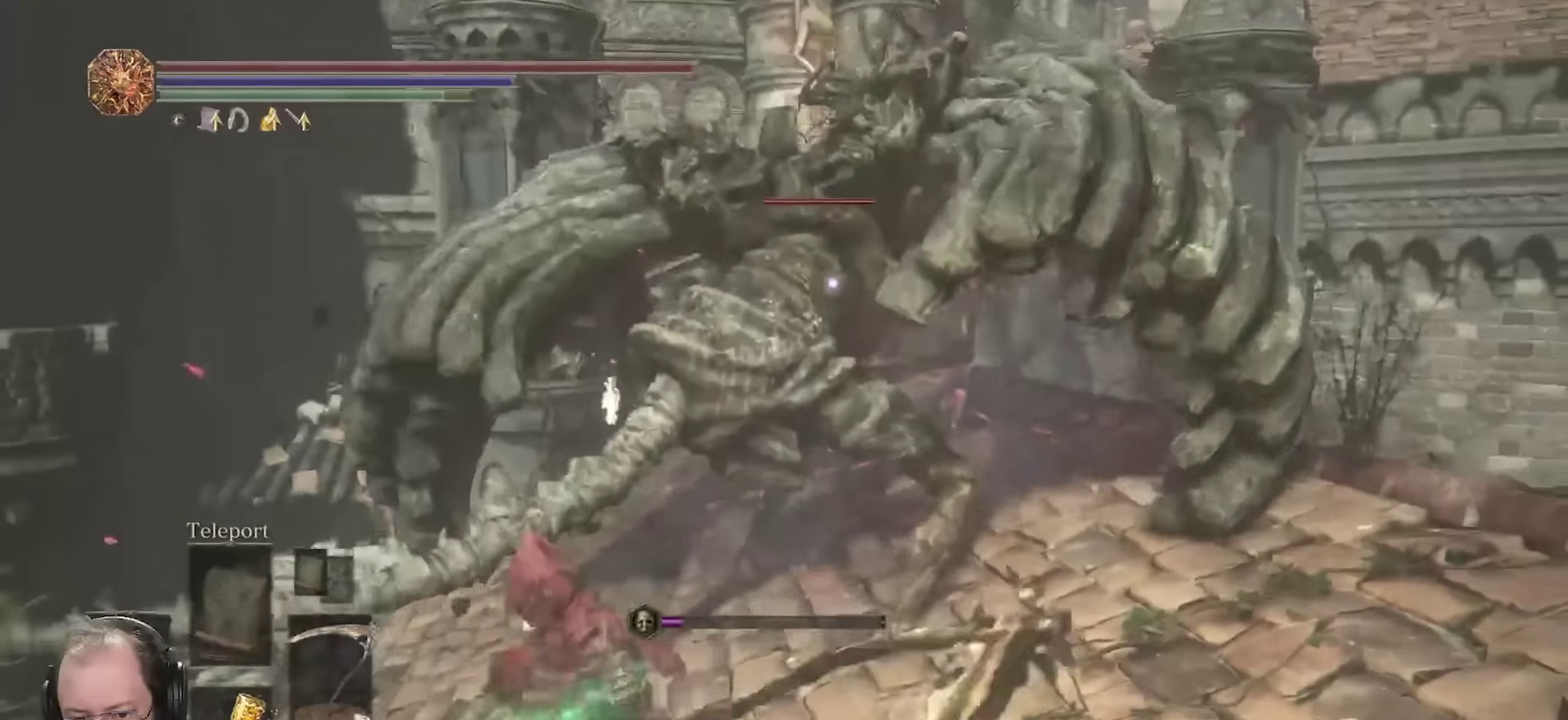
{"dt_ms": 450, "buttons": ["R2"], "left_stick": "up-right", "right_stick": "center", "events": []}
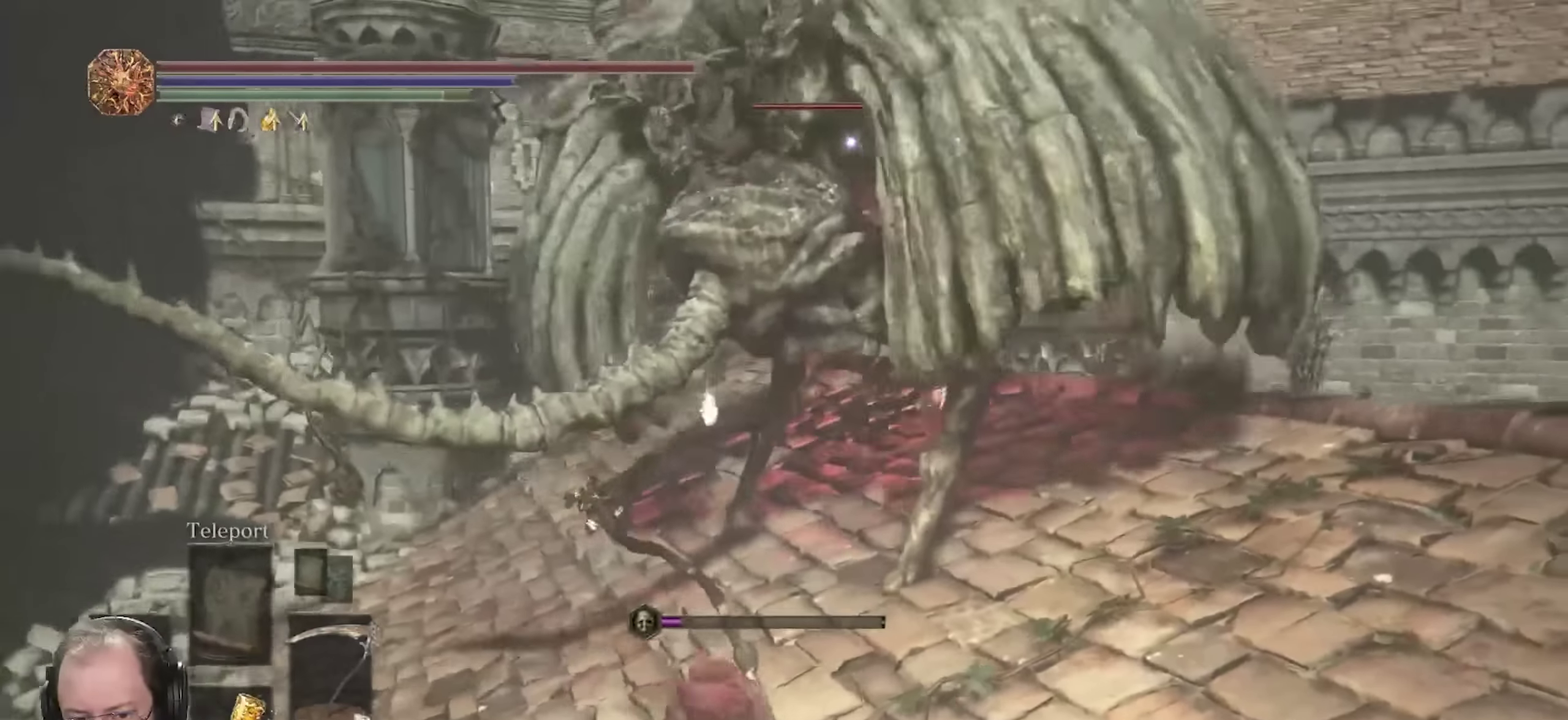
{"dt_ms": 700, "buttons": ["R2"], "left_stick": "up-right", "right_stick": "center", "events": [[50, "left_stick", "up"], [417, "left_stick", "up-right"]]}
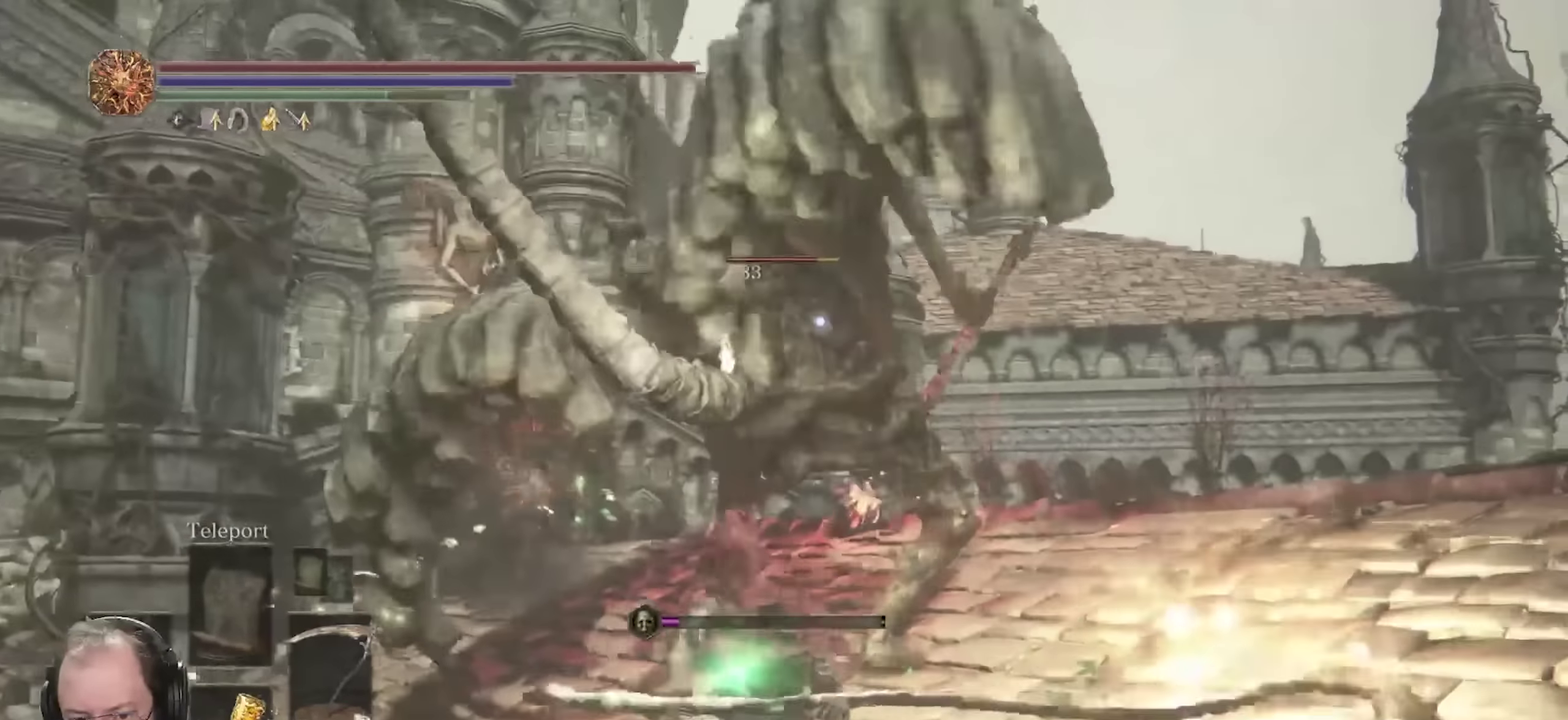
{"dt_ms": 350, "buttons": ["R2"], "left_stick": "up-right", "right_stick": "center", "events": []}
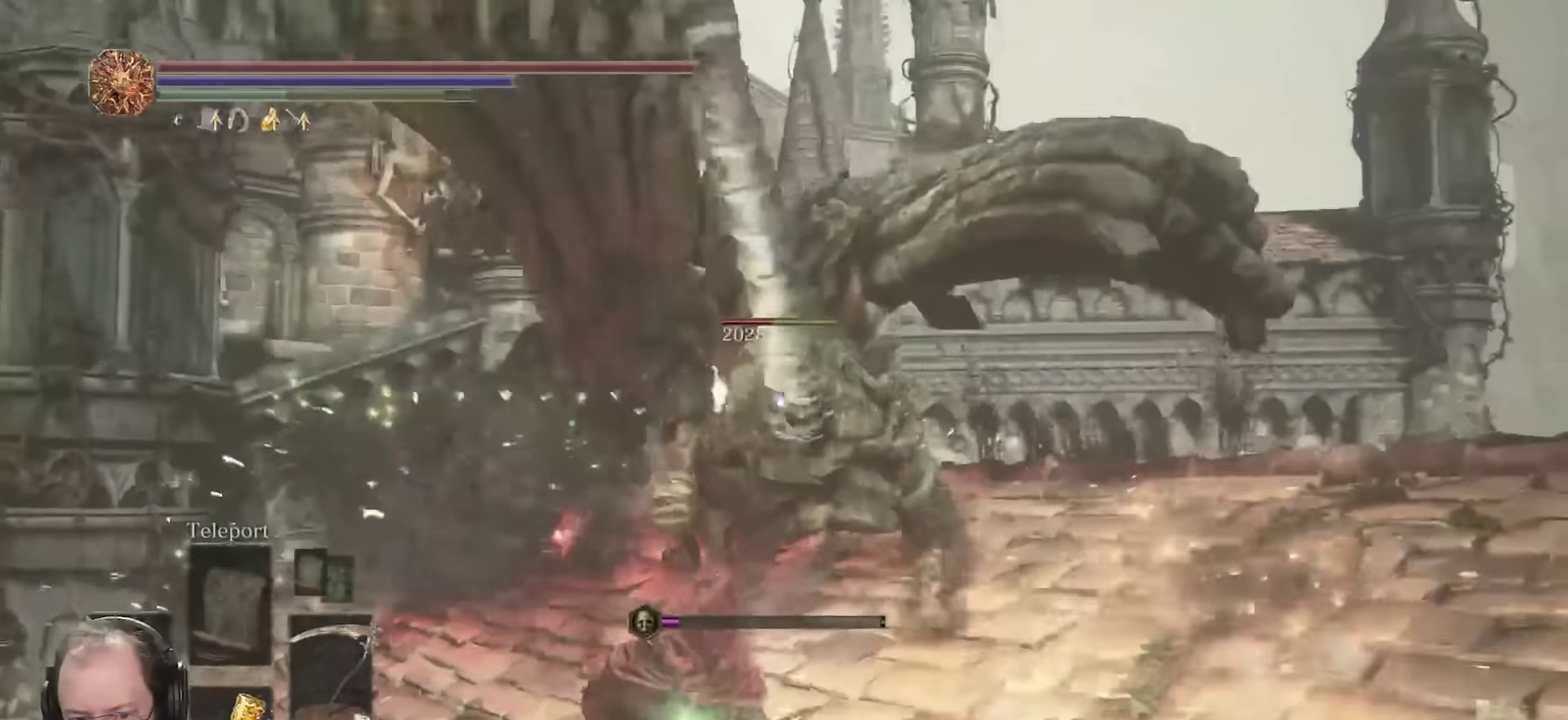
{"dt_ms": 450, "buttons": ["R2"], "left_stick": "up", "right_stick": "center", "events": [[117, "R2", "up"], [217, "R2", "down"], [217, "left_stick", "up"]]}
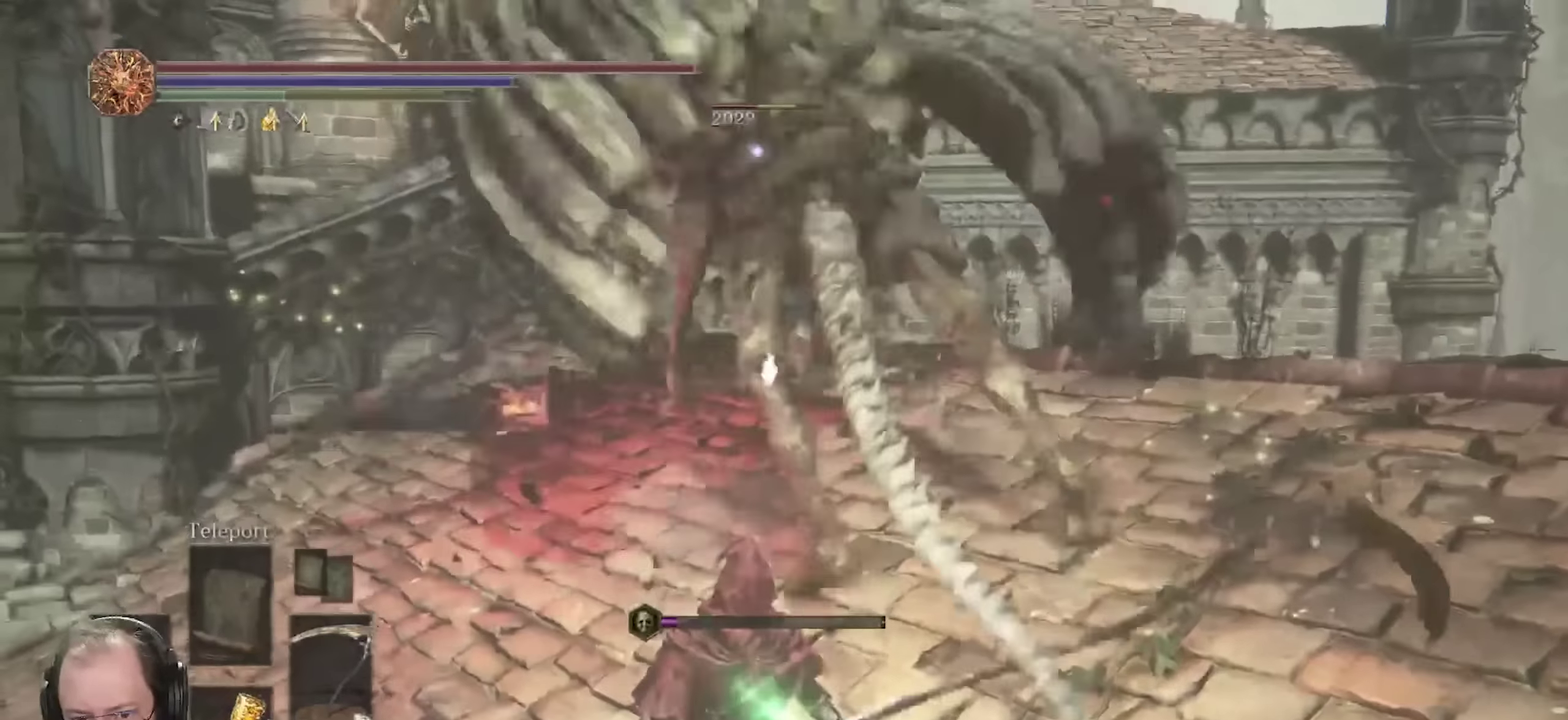
{"dt_ms": 700, "buttons": ["R2"], "left_stick": "up", "right_stick": "center", "events": []}
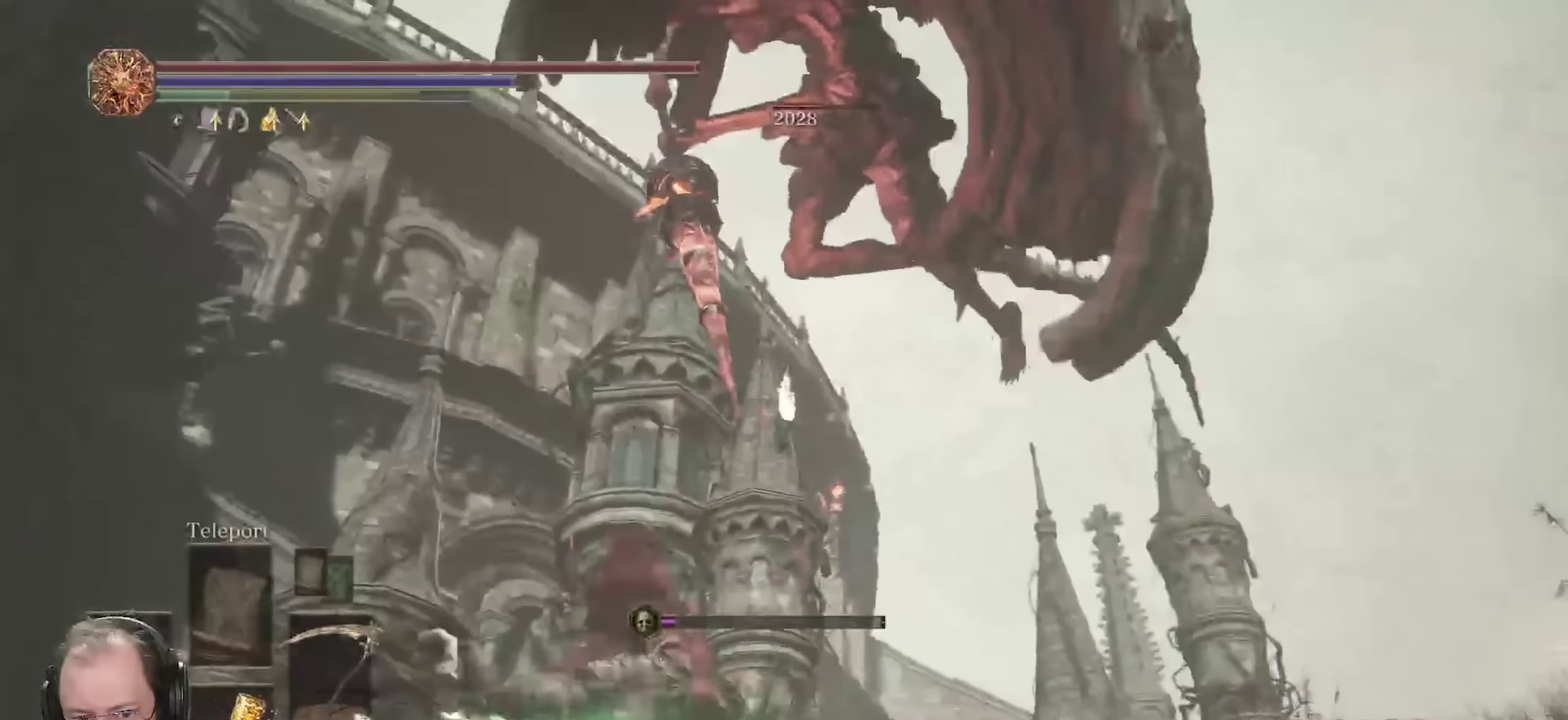
{"dt_ms": 350, "buttons": ["R2"], "left_stick": "up", "right_stick": "center", "events": []}
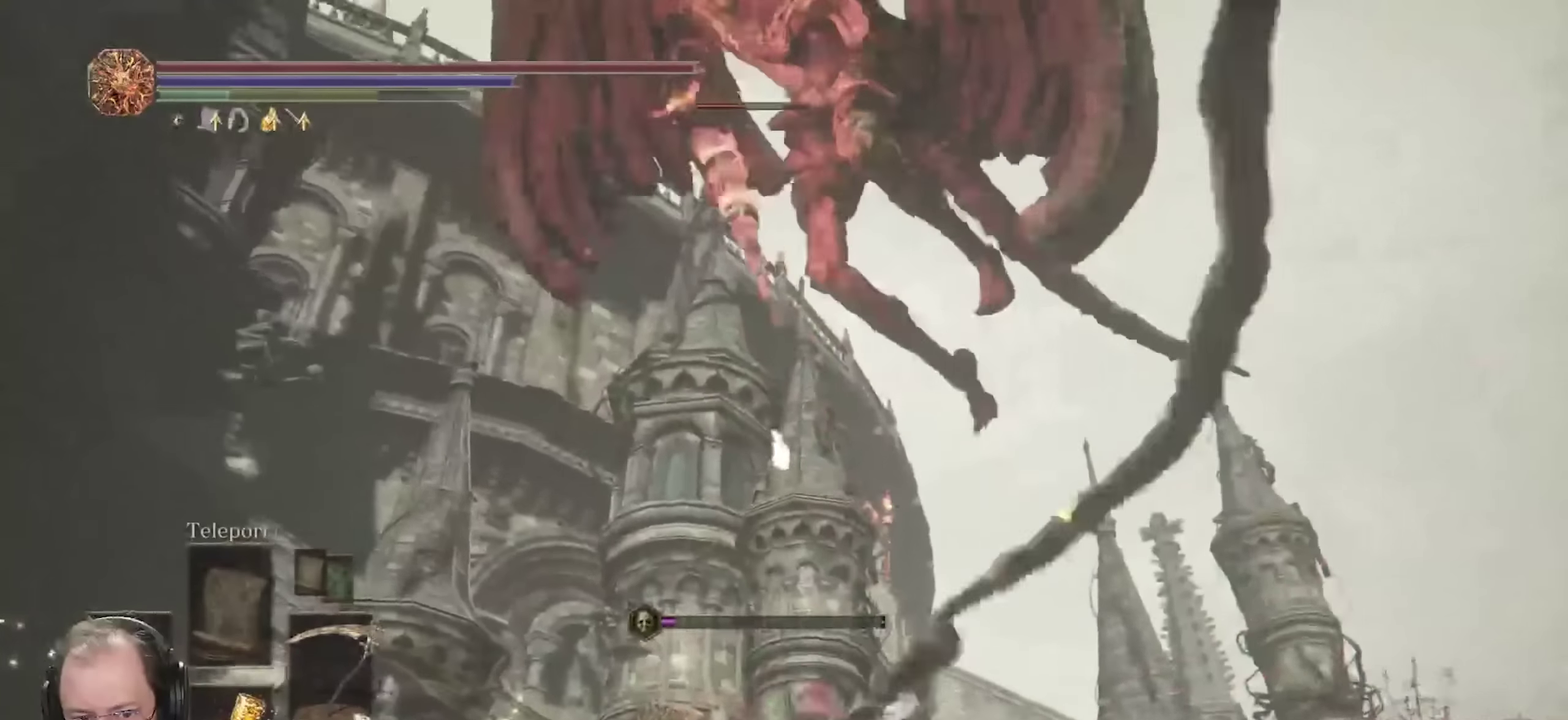
{"dt_ms": 350, "buttons": [], "left_stick": "up", "right_stick": "center", "events": [[100, "R2", "up"]]}
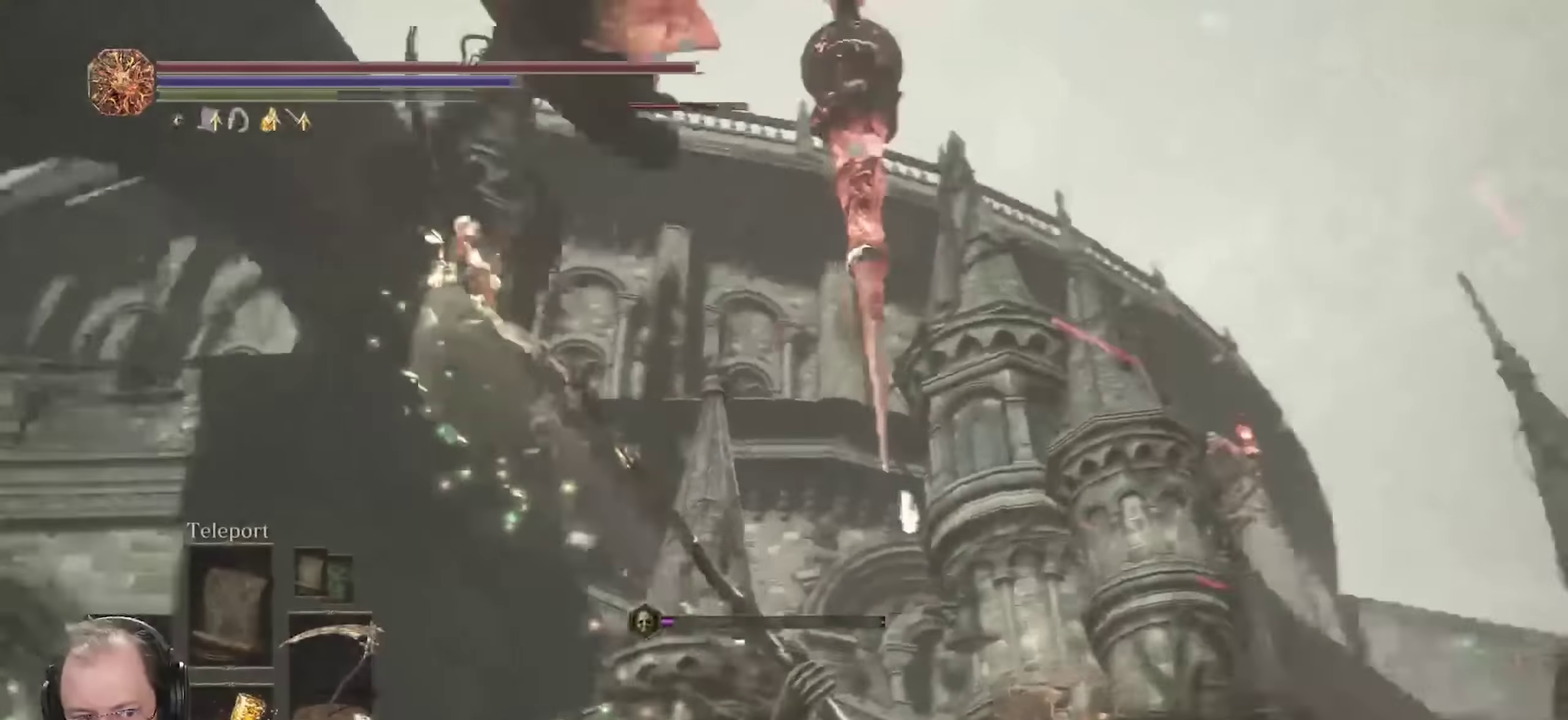
{"dt_ms": 700, "buttons": [], "left_stick": "up", "right_stick": "center", "events": [[50, "B", "down"], [133, "B", "up"]]}
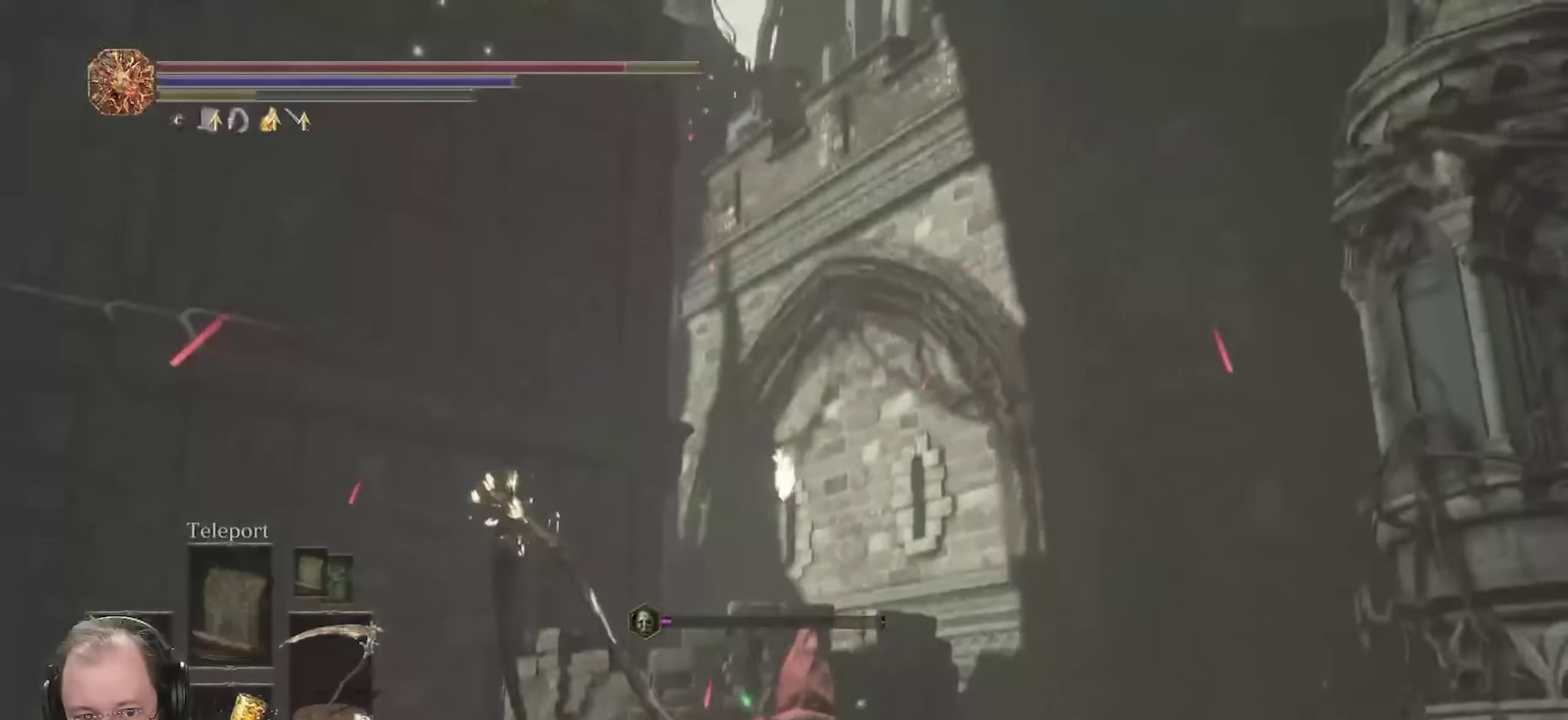
{"dt_ms": 700, "buttons": [], "left_stick": "down-right", "right_stick": "right", "events": [[17, "left_stick", "up-left"], [333, "left_stick", "left"], [383, "left_stick", "down-left"], [467, "left_stick", "down"], [633, "right_stick", "right"], [700, "left_stick", "down-right"]]}
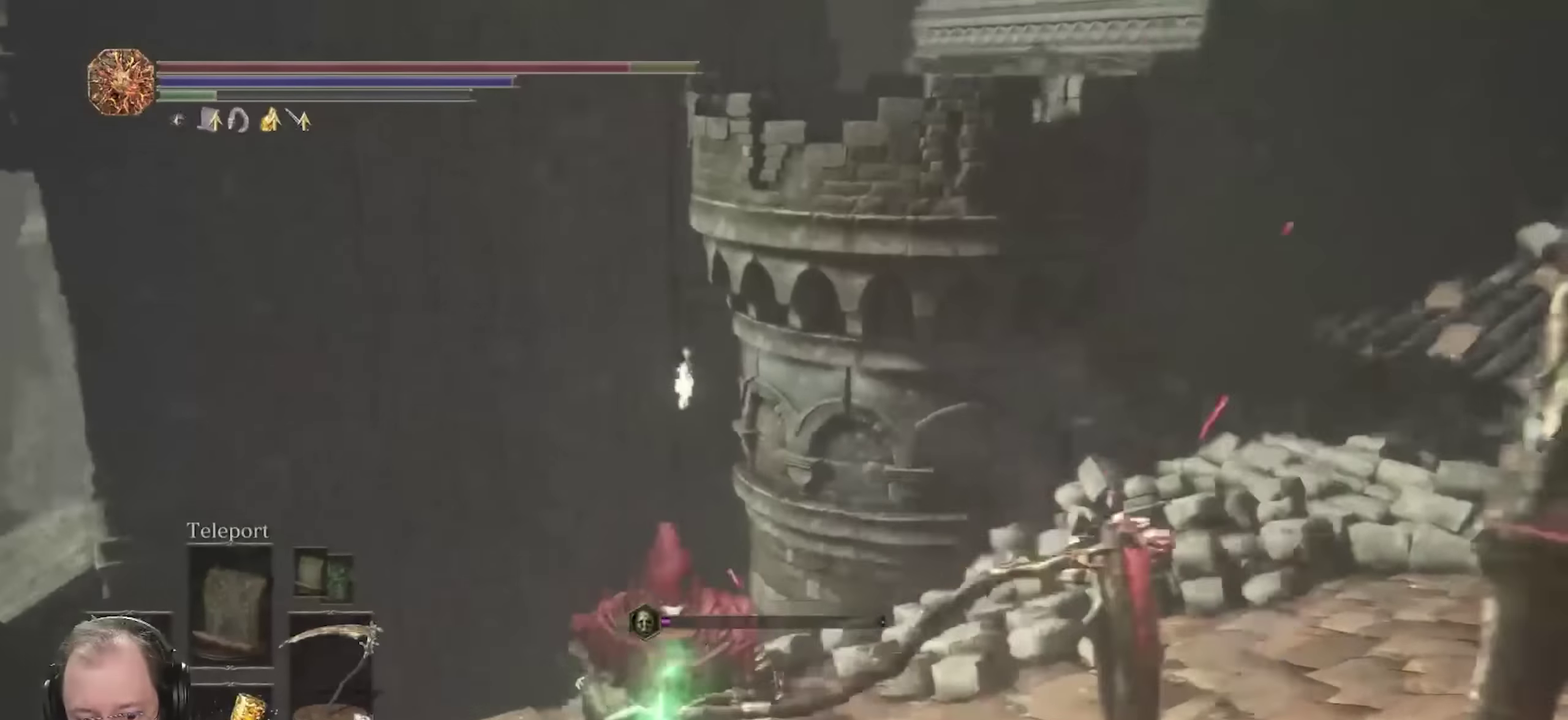
{"dt_ms": 250, "buttons": [], "left_stick": "up", "right_stick": "right", "events": [[67, "left_stick", "right"], [150, "left_stick", "up-right"], [217, "left_stick", "up"]]}